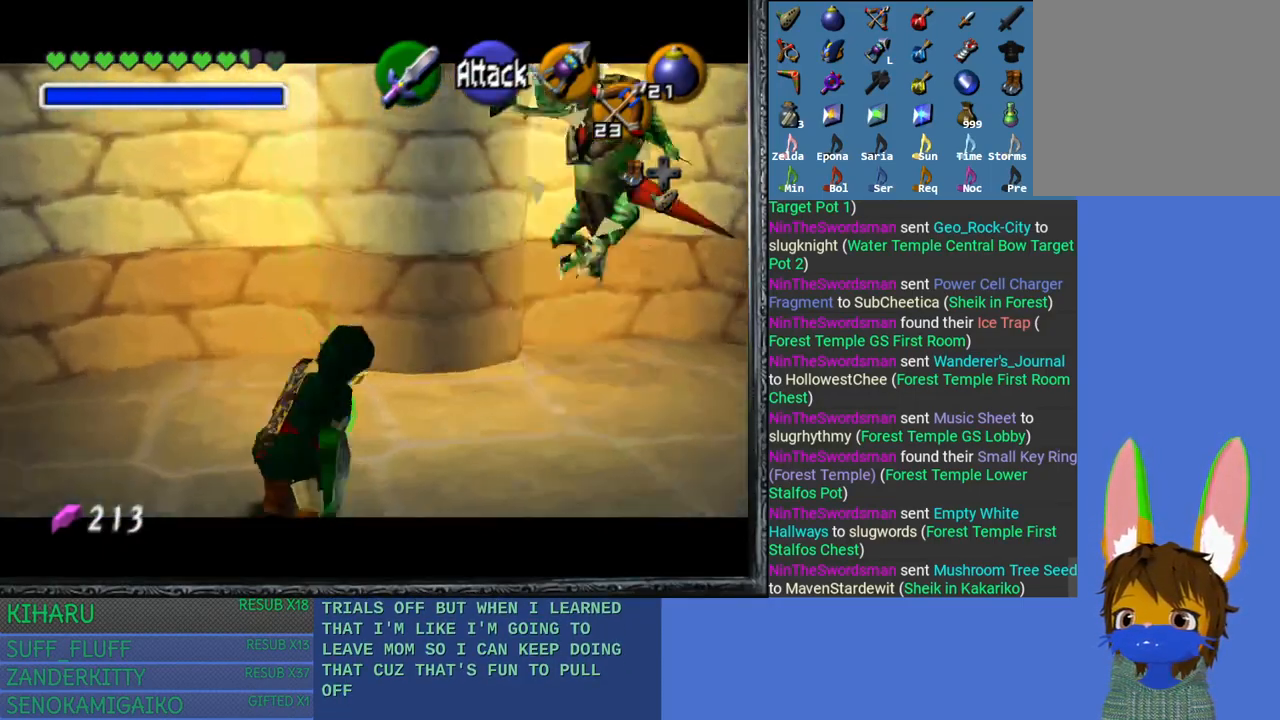
Gameplay with a controller (PlayStation layout); each line is a JSON object with the inputs held at the frame after it. "events" lists button and stick changes between this image and that frame as [ms after this image, input, new state], when the widget could be followed in between.
{"buttons": ["L2"], "left_stick": "right", "right_stick": "center", "events": [[83, "left_stick", "right"]]}
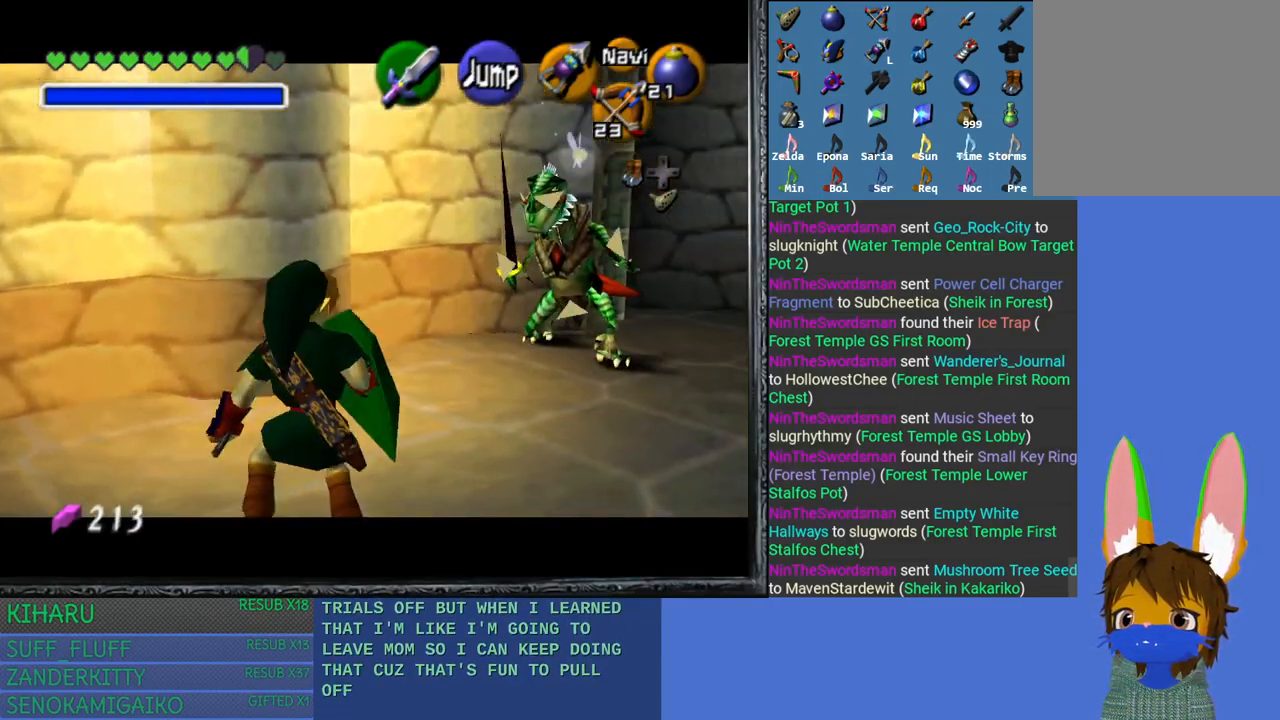
{"buttons": ["CROSS", "L2"], "left_stick": "right", "right_stick": "center", "events": [[33, "CROSS", "down"], [150, "CROSS", "up"], [217, "CROSS", "down"], [333, "CROSS", "up"], [400, "CROSS", "down"]]}
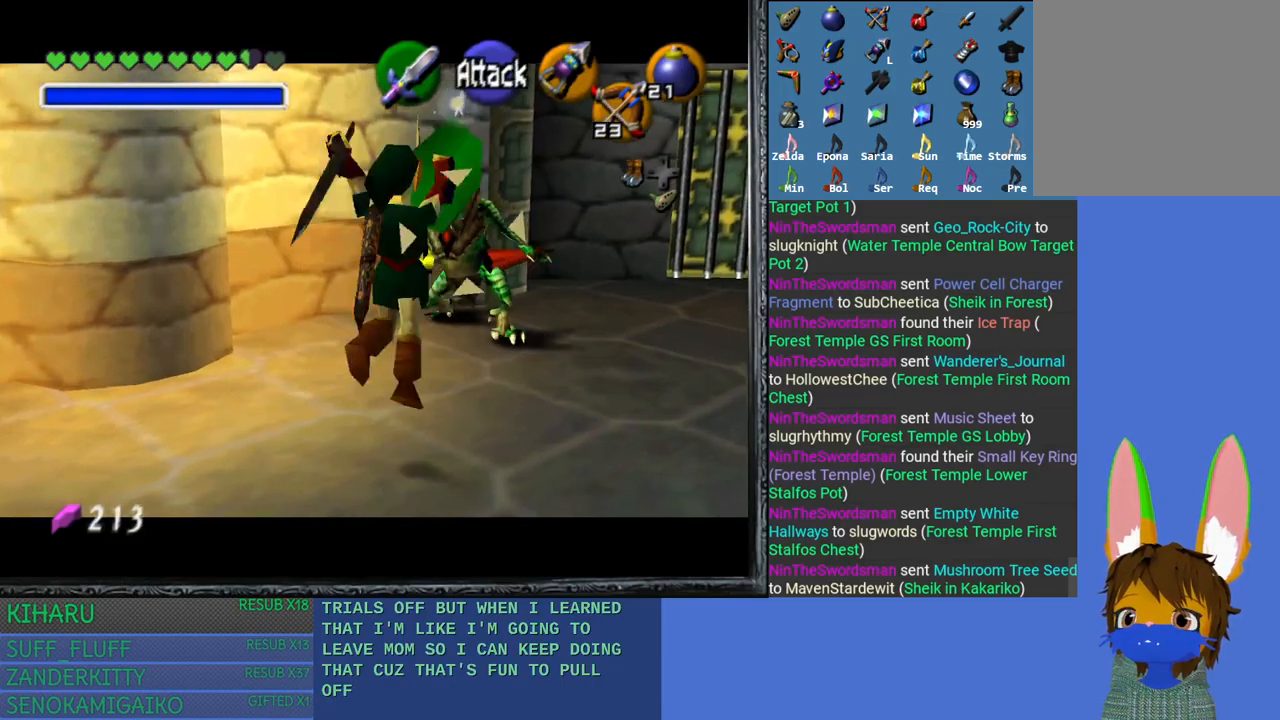
{"buttons": ["L2"], "left_stick": "right", "right_stick": "center", "events": [[17, "CROSS", "up"]]}
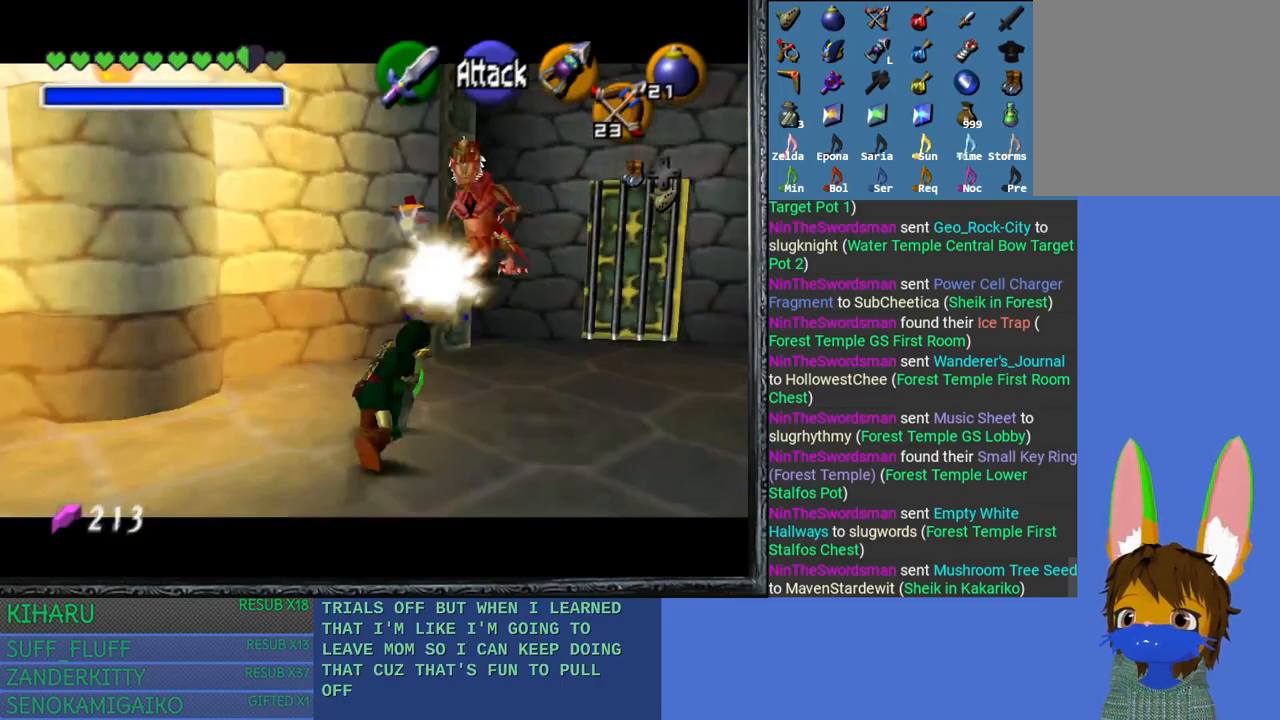
{"buttons": [], "left_stick": "down-right", "right_stick": "center", "events": [[283, "L2", "up"], [317, "left_stick", "down-right"]]}
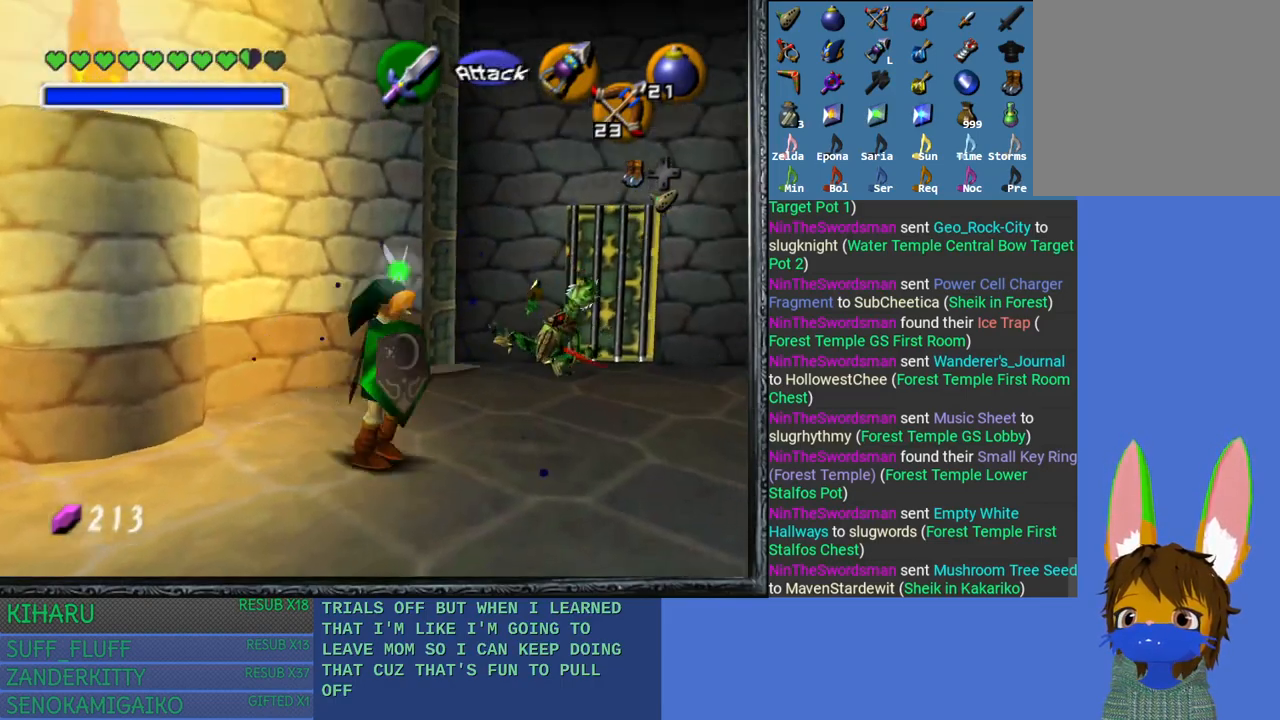
{"buttons": [], "left_stick": "center", "right_stick": "center", "events": [[33, "left_stick", "center"], [150, "L2", "down"], [450, "L2", "up"]]}
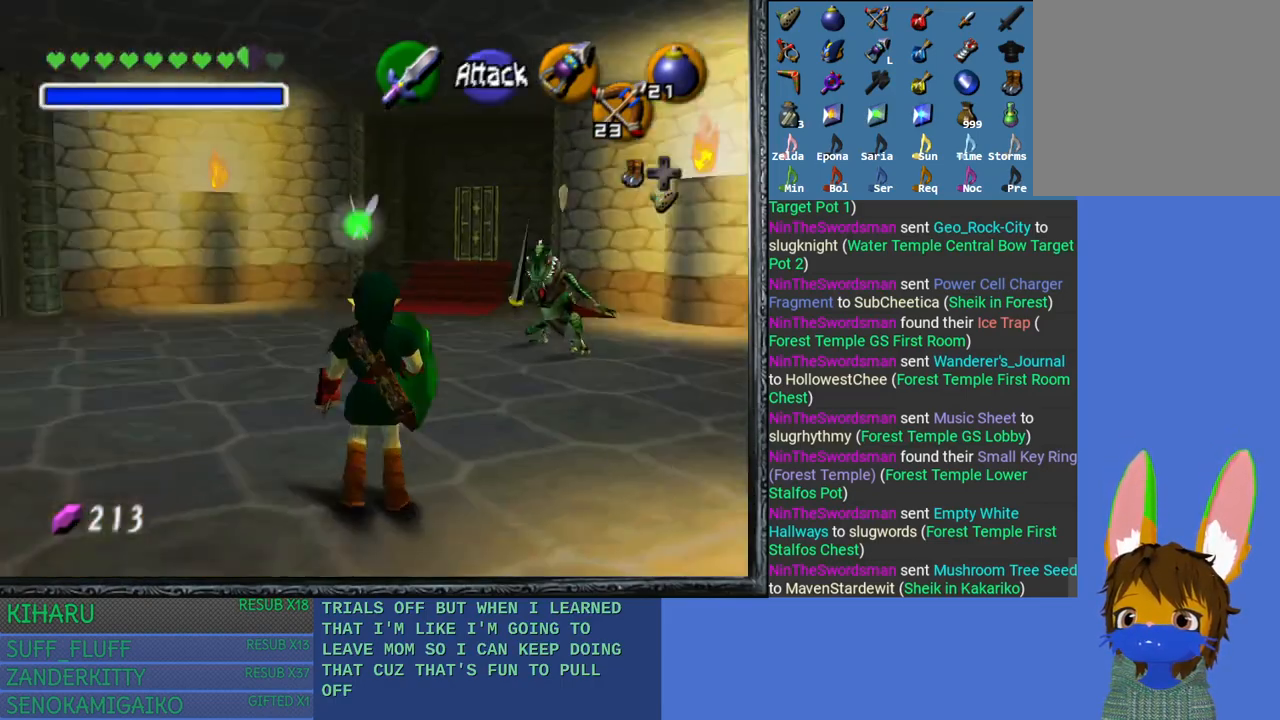
{"buttons": ["L2"], "left_stick": "up", "right_stick": "center", "events": [[67, "L2", "down"], [450, "left_stick", "up"]]}
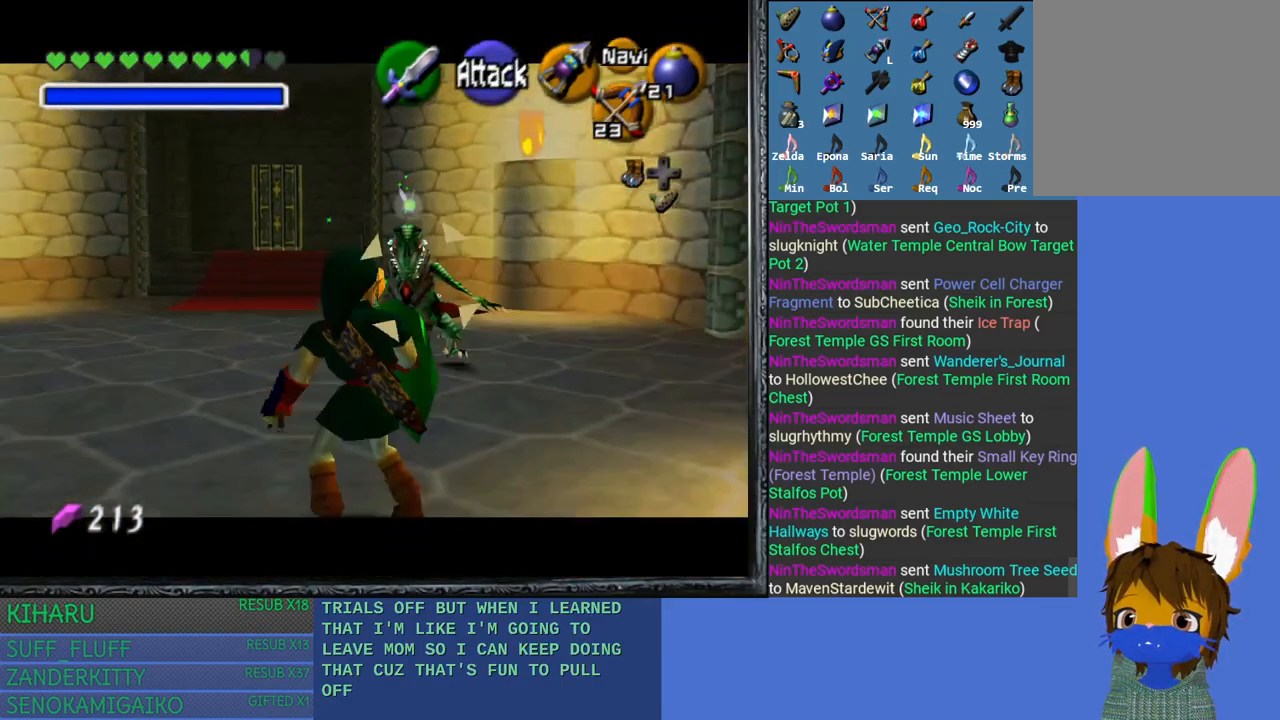
{"buttons": ["CROSS", "L2"], "left_stick": "up", "right_stick": "center", "events": [[233, "CROSS", "down"], [350, "CROSS", "up"], [417, "CROSS", "down"]]}
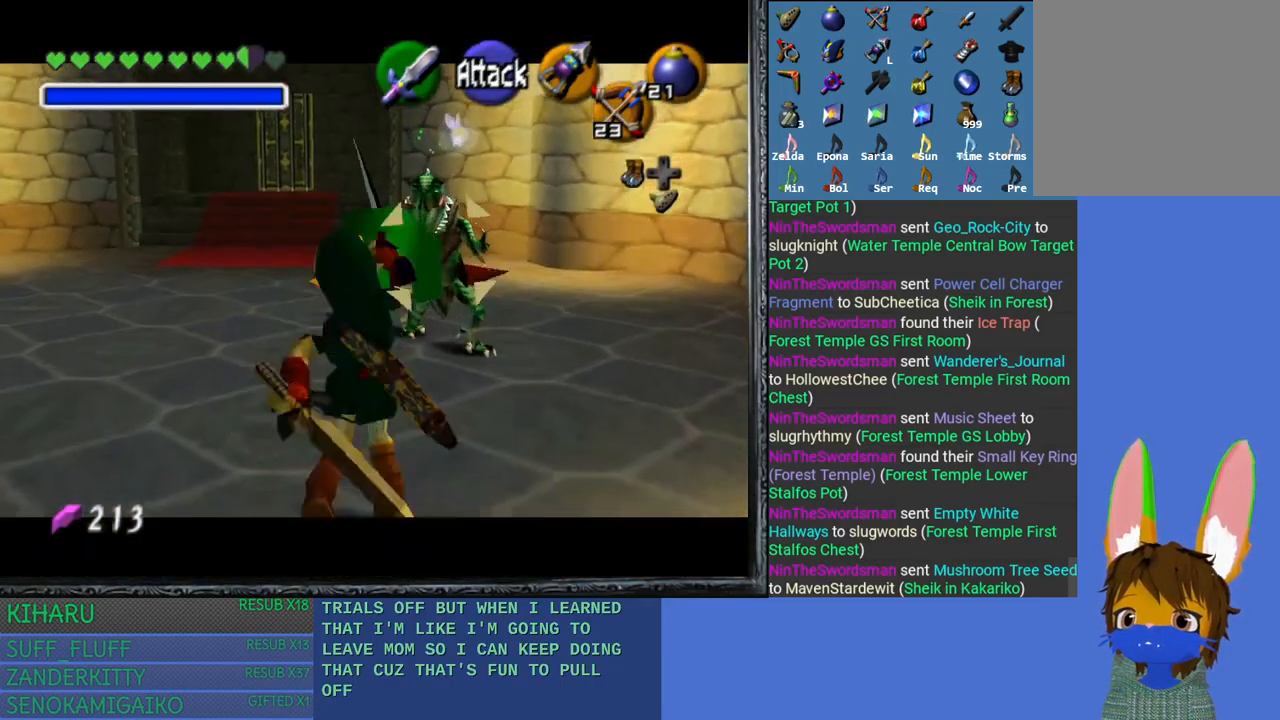
{"buttons": ["L2"], "left_stick": "up-right", "right_stick": "center", "events": [[50, "CROSS", "up"], [333, "left_stick", "up-right"]]}
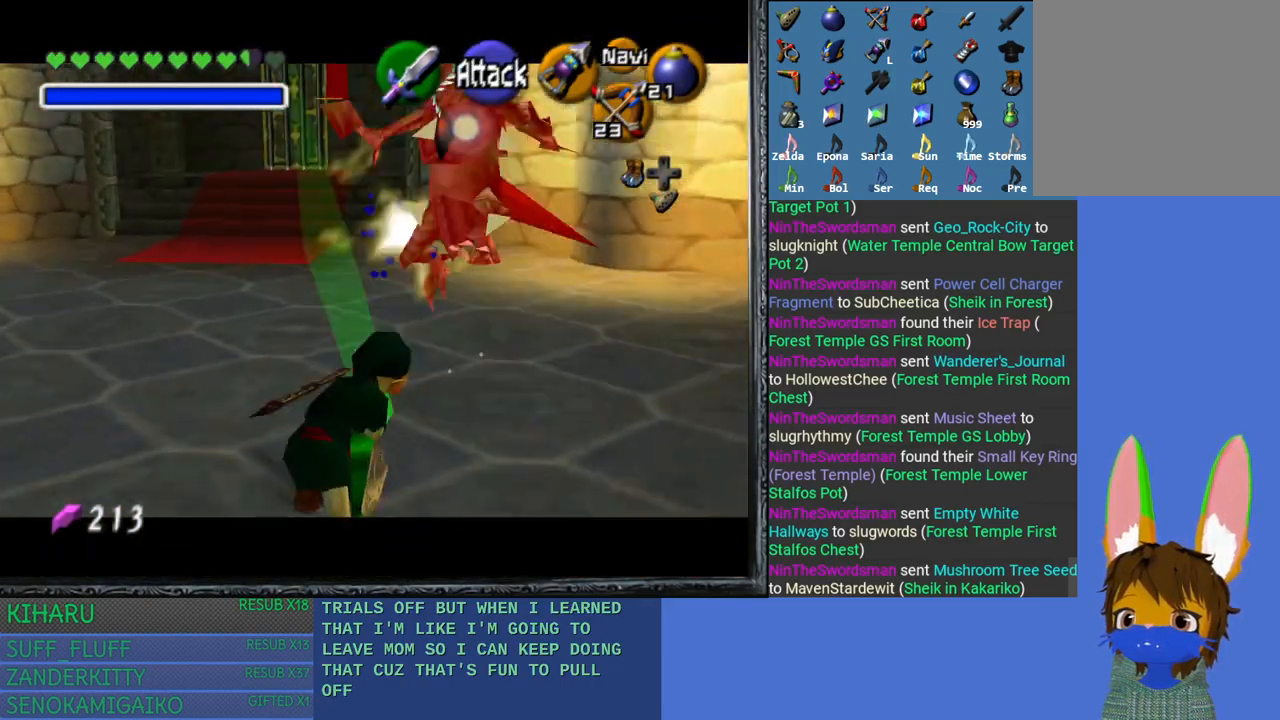
{"buttons": ["L2"], "left_stick": "up-right", "right_stick": "center", "events": []}
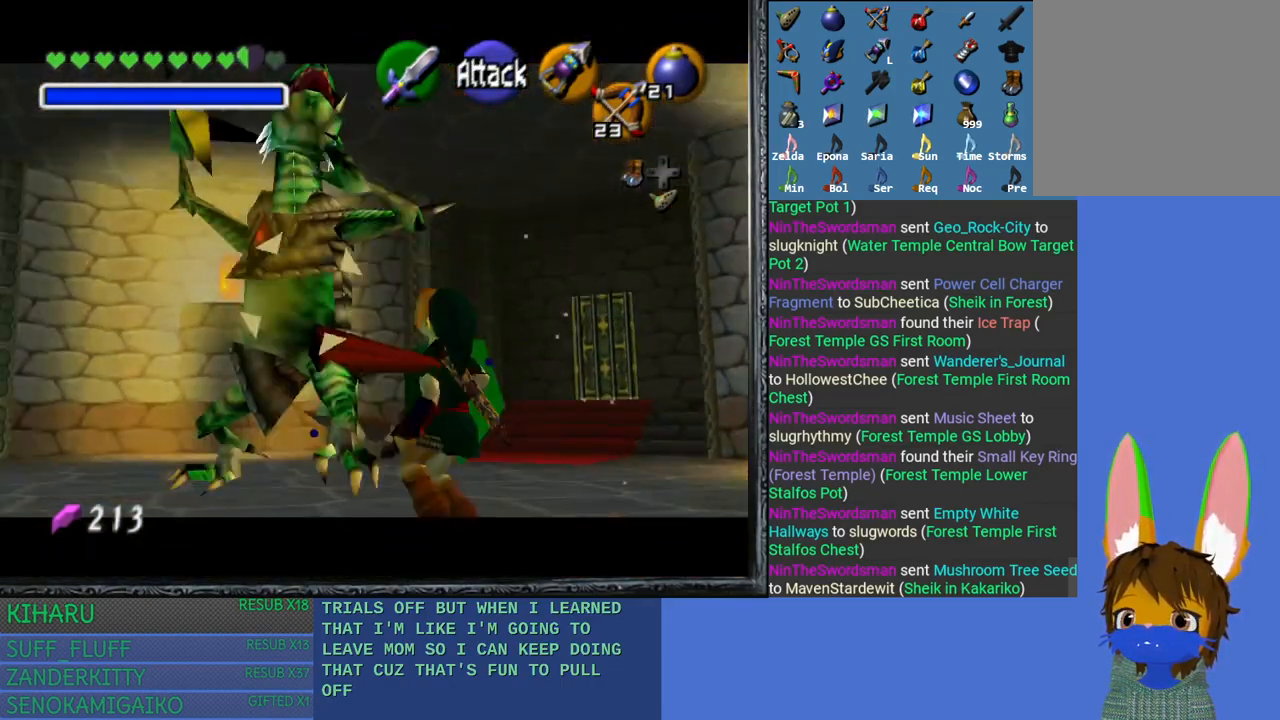
{"buttons": ["L2"], "left_stick": "right", "right_stick": "center", "events": [[233, "left_stick", "right"]]}
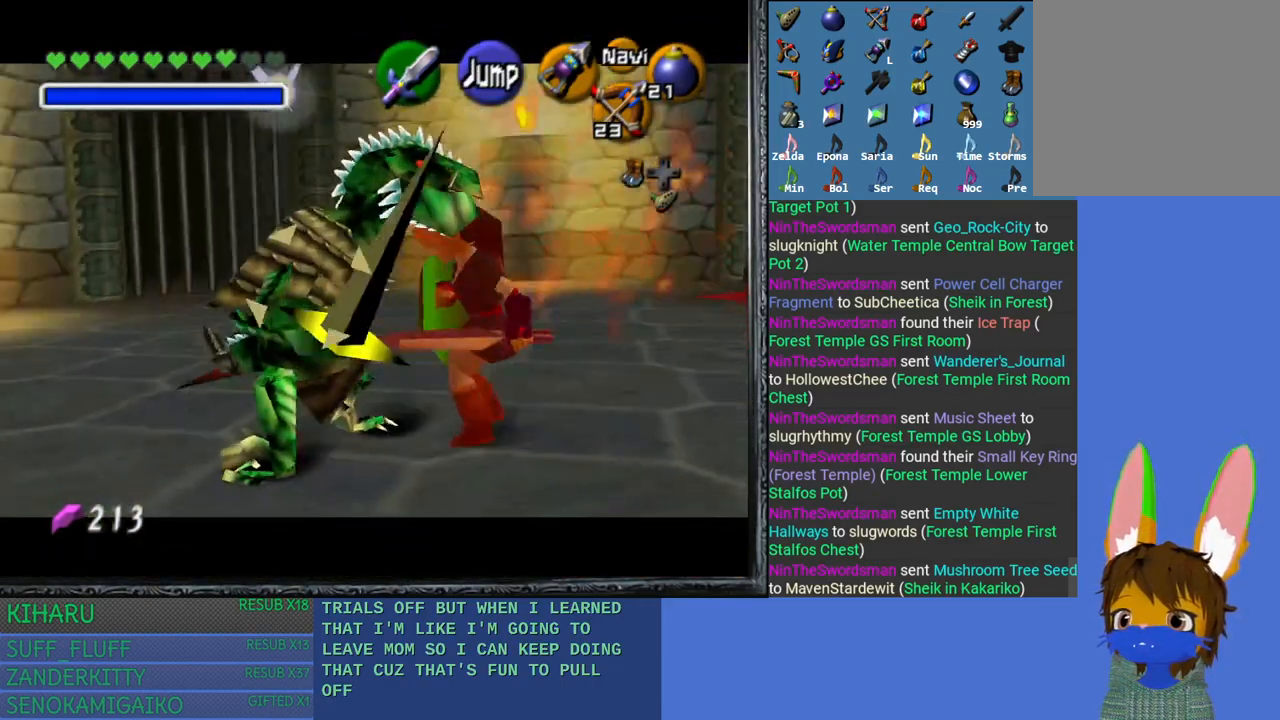
{"buttons": ["CROSS", "L2"], "left_stick": "center", "right_stick": "center", "events": [[50, "left_stick", "center"], [100, "CROSS", "down"], [217, "CROSS", "up"], [283, "CROSS", "down"], [400, "CROSS", "up"], [467, "CROSS", "down"]]}
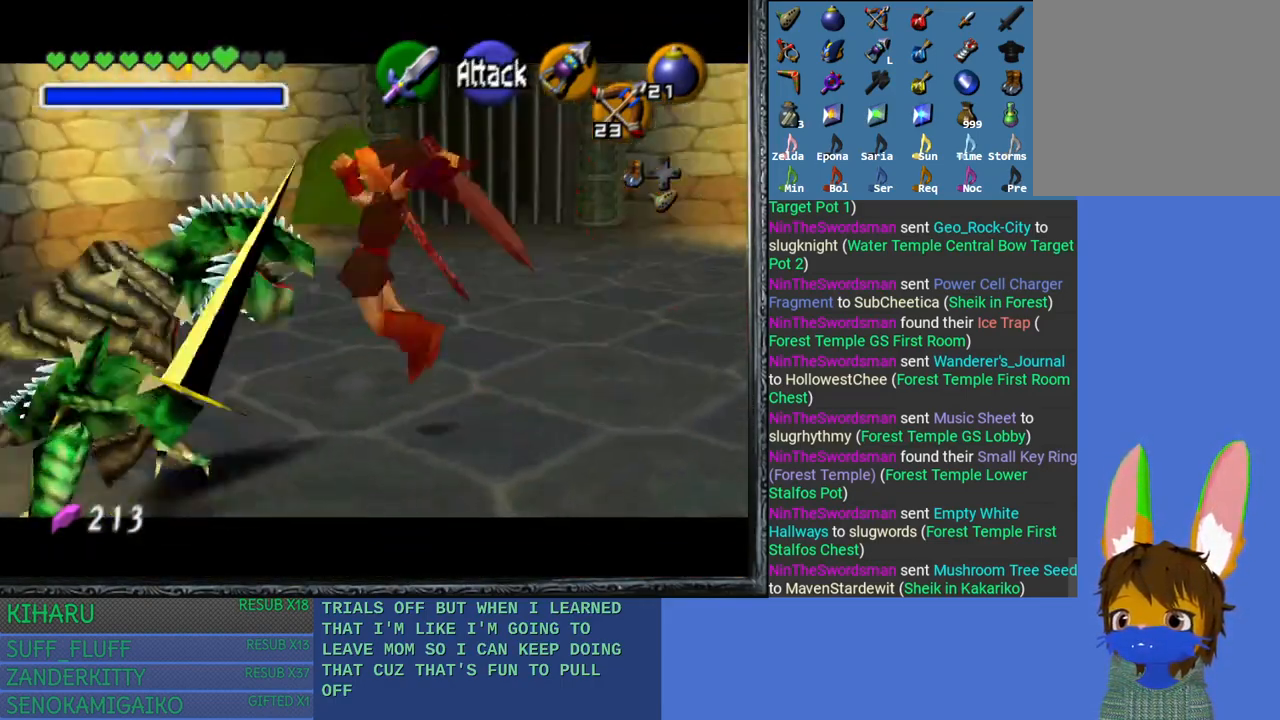
{"buttons": ["L2"], "left_stick": "down-left", "right_stick": "center", "events": [[100, "CROSS", "up"], [117, "left_stick", "left"], [183, "left_stick", "down-left"]]}
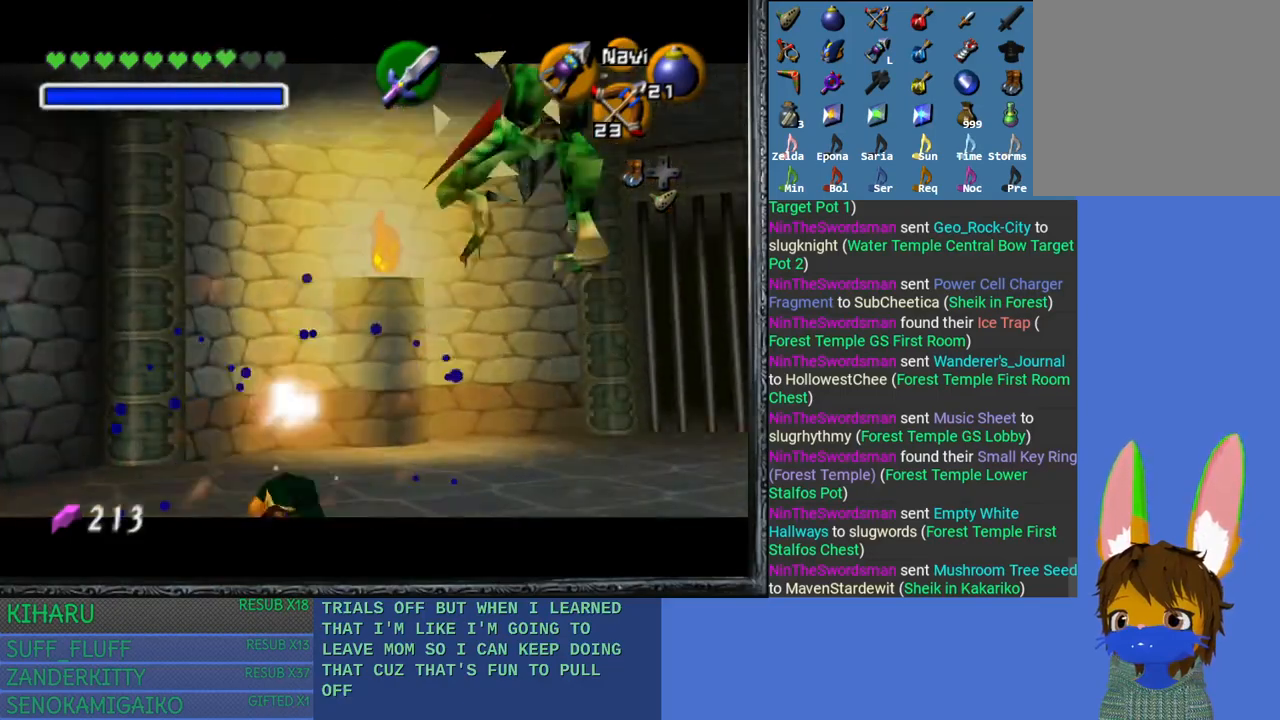
{"buttons": ["L2"], "left_stick": "down", "right_stick": "center", "events": [[67, "left_stick", "down"]]}
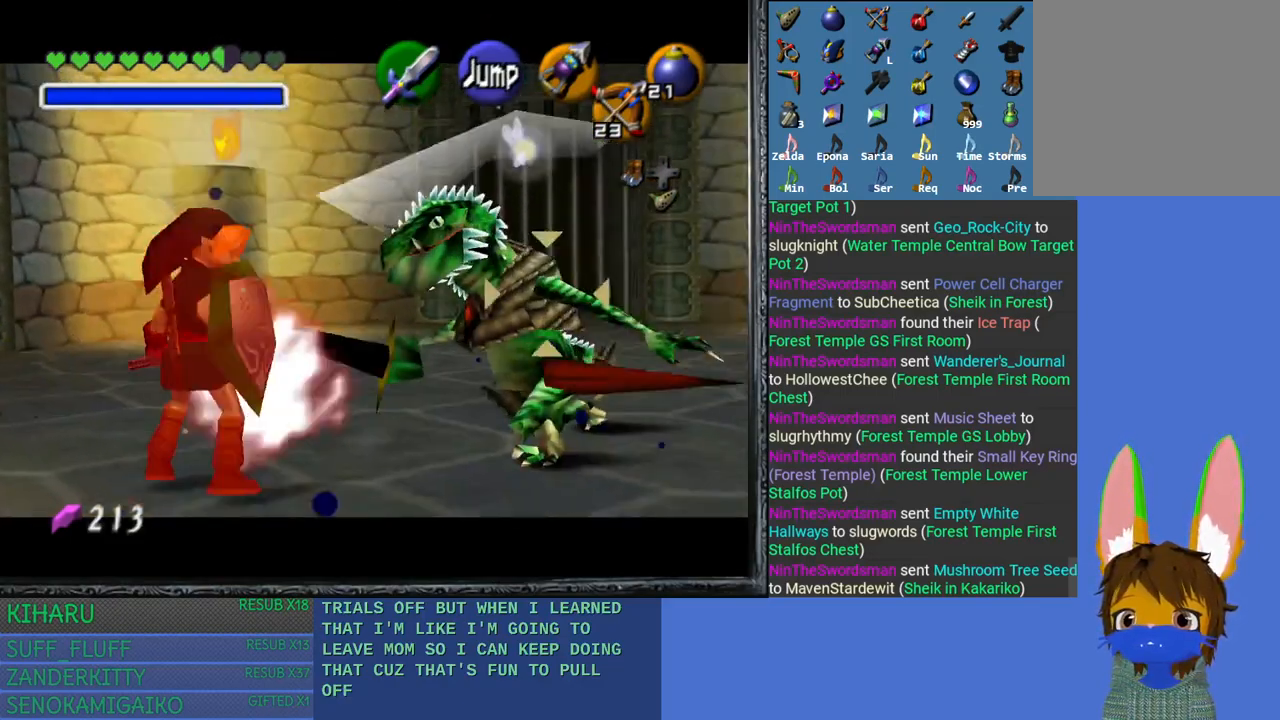
{"buttons": ["CROSS", "L2"], "left_stick": "center", "right_stick": "center", "events": [[50, "CROSS", "down"], [67, "left_stick", "center"], [167, "CROSS", "up"], [250, "CROSS", "down"], [350, "CROSS", "up"], [400, "CROSS", "down"]]}
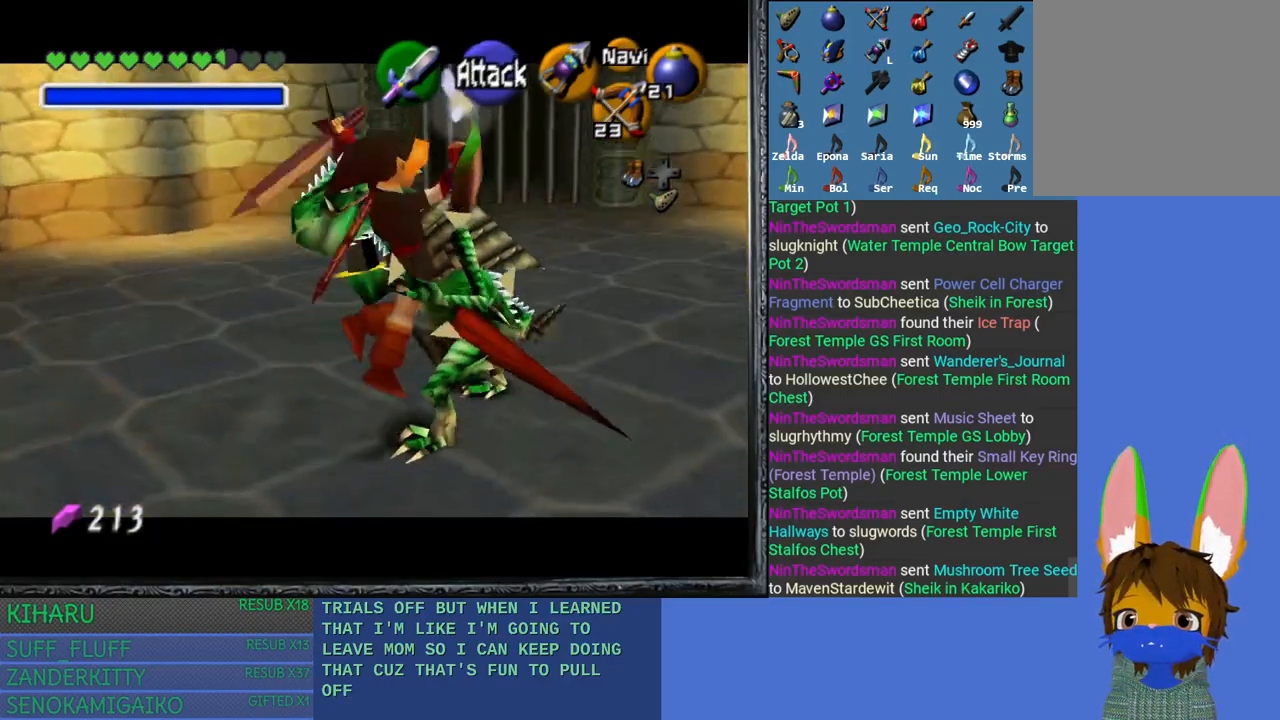
{"buttons": ["L2"], "left_stick": "right", "right_stick": "center", "events": [[17, "CROSS", "up"], [183, "left_stick", "right"]]}
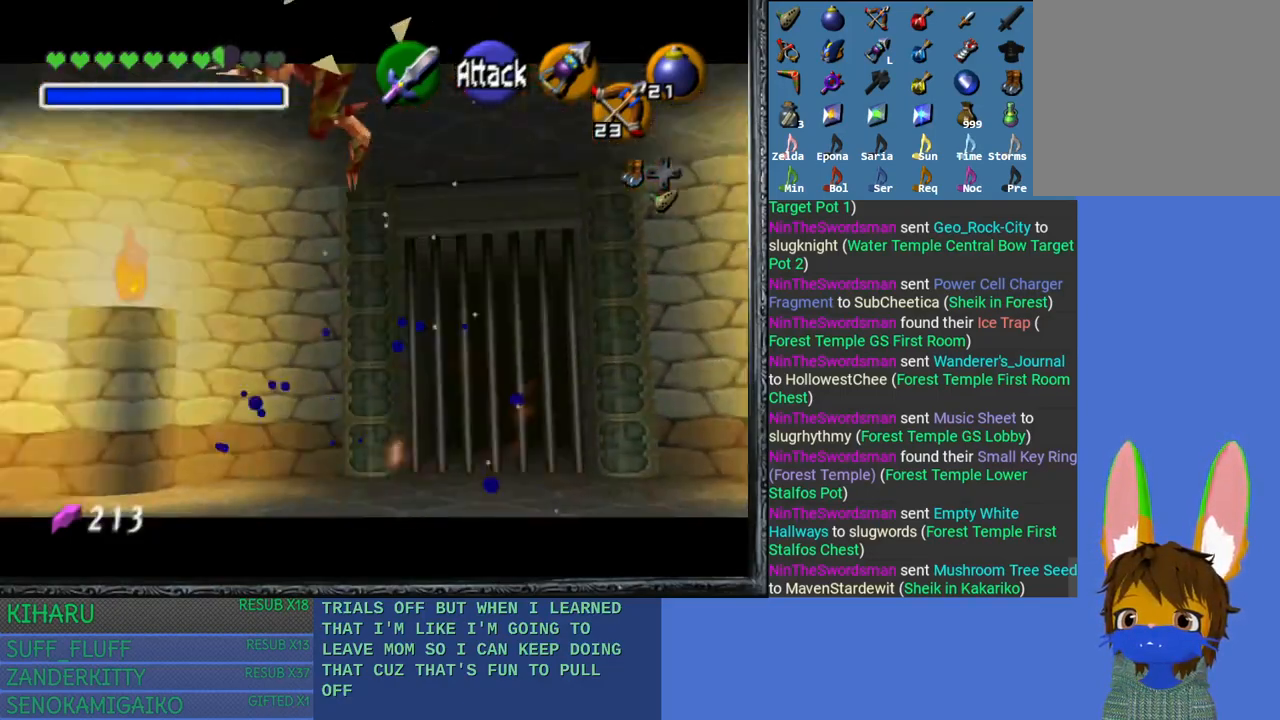
{"buttons": ["L2", "R2"], "left_stick": "center", "right_stick": "center", "events": [[183, "R2", "down"], [417, "left_stick", "center"]]}
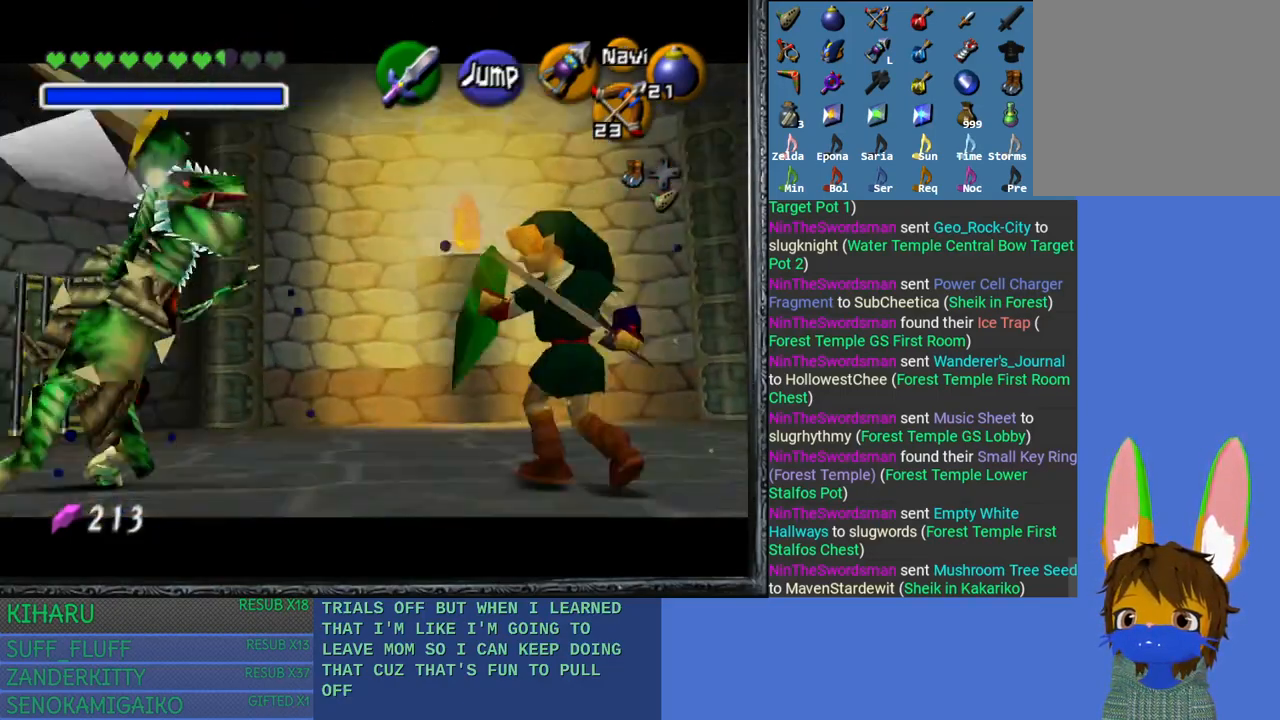
{"buttons": ["CROSS", "L2"], "left_stick": "center", "right_stick": "center", "events": [[233, "R2", "up"], [283, "CROSS", "down"], [350, "CROSS", "up"], [433, "CROSS", "down"]]}
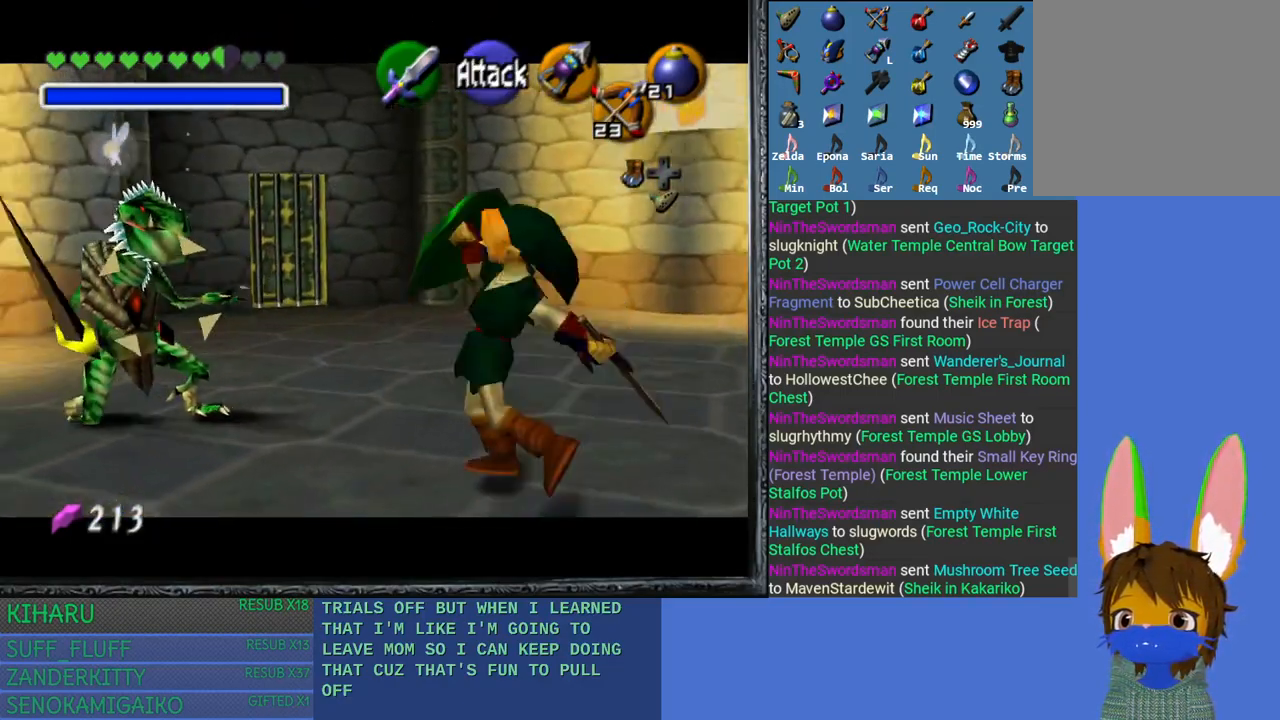
{"buttons": ["L2"], "left_stick": "center", "right_stick": "center", "events": [[17, "CROSS", "up"], [67, "CROSS", "down"], [183, "CROSS", "up"], [233, "CROSS", "down"], [333, "CROSS", "up"]]}
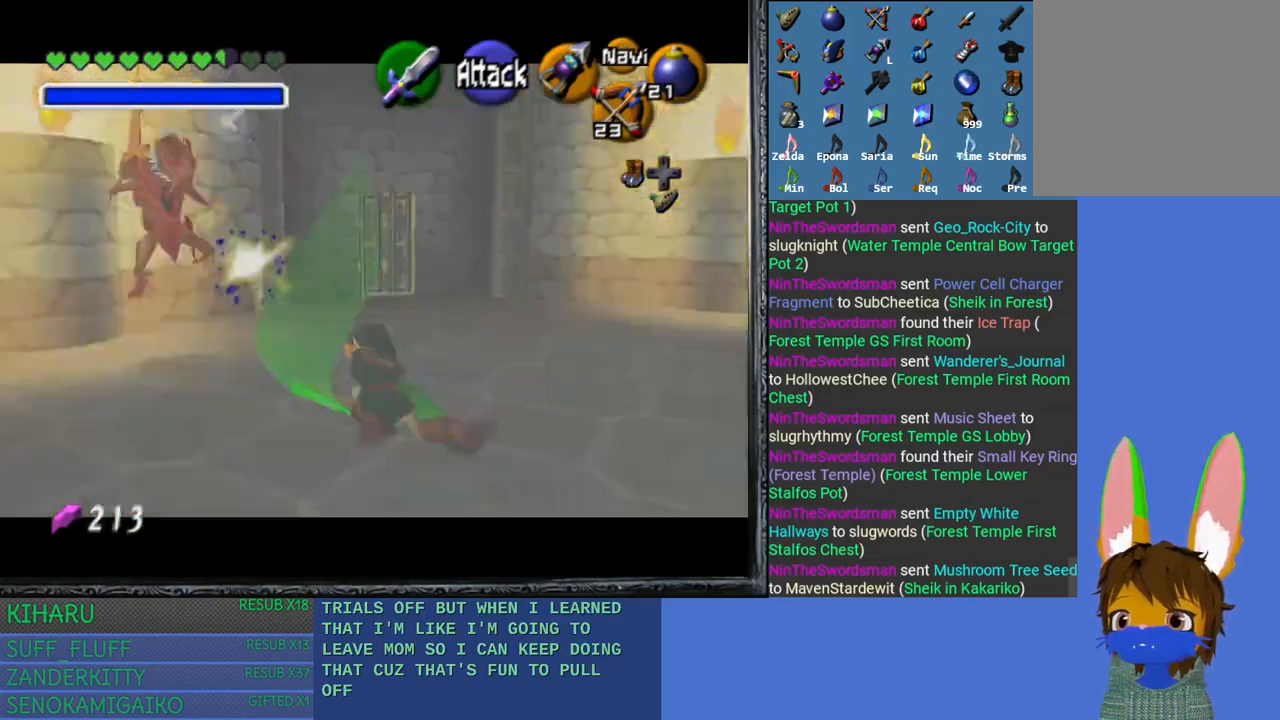
{"buttons": ["L2"], "left_stick": "center", "right_stick": "center", "events": []}
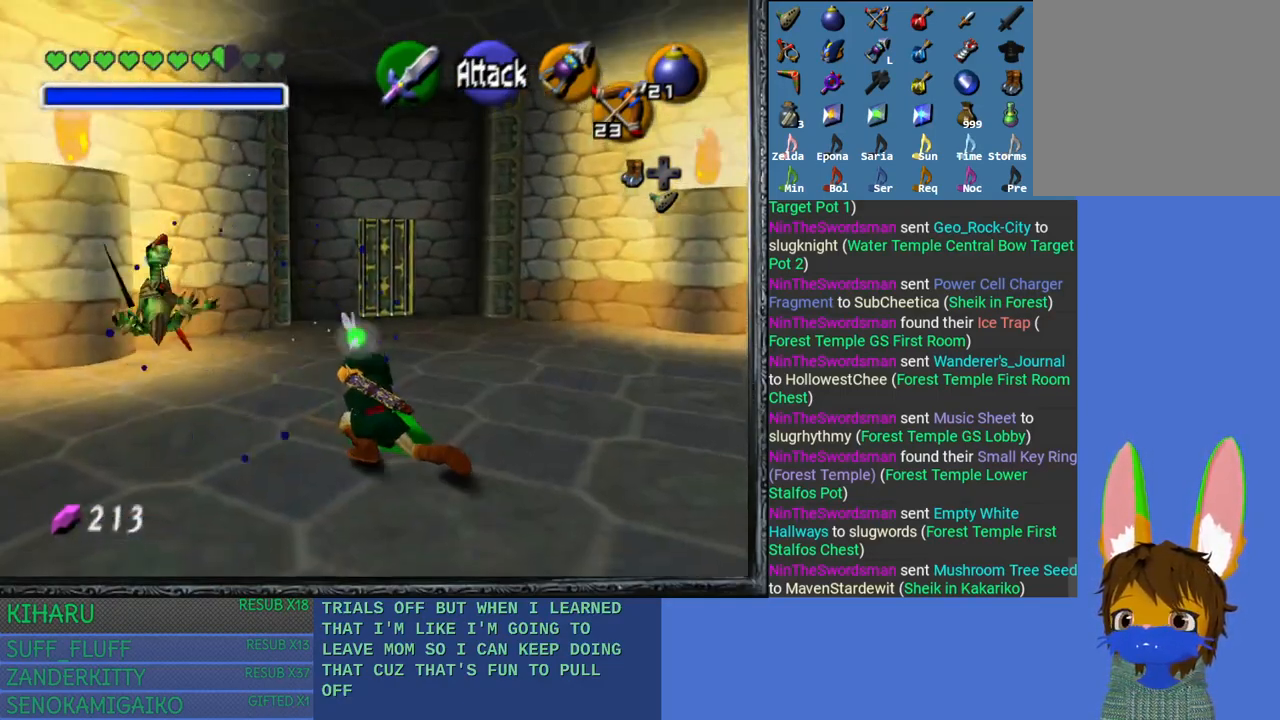
{"buttons": [], "left_stick": "down-right", "right_stick": "center", "events": [[117, "L2", "up"], [233, "left_stick", "down-right"]]}
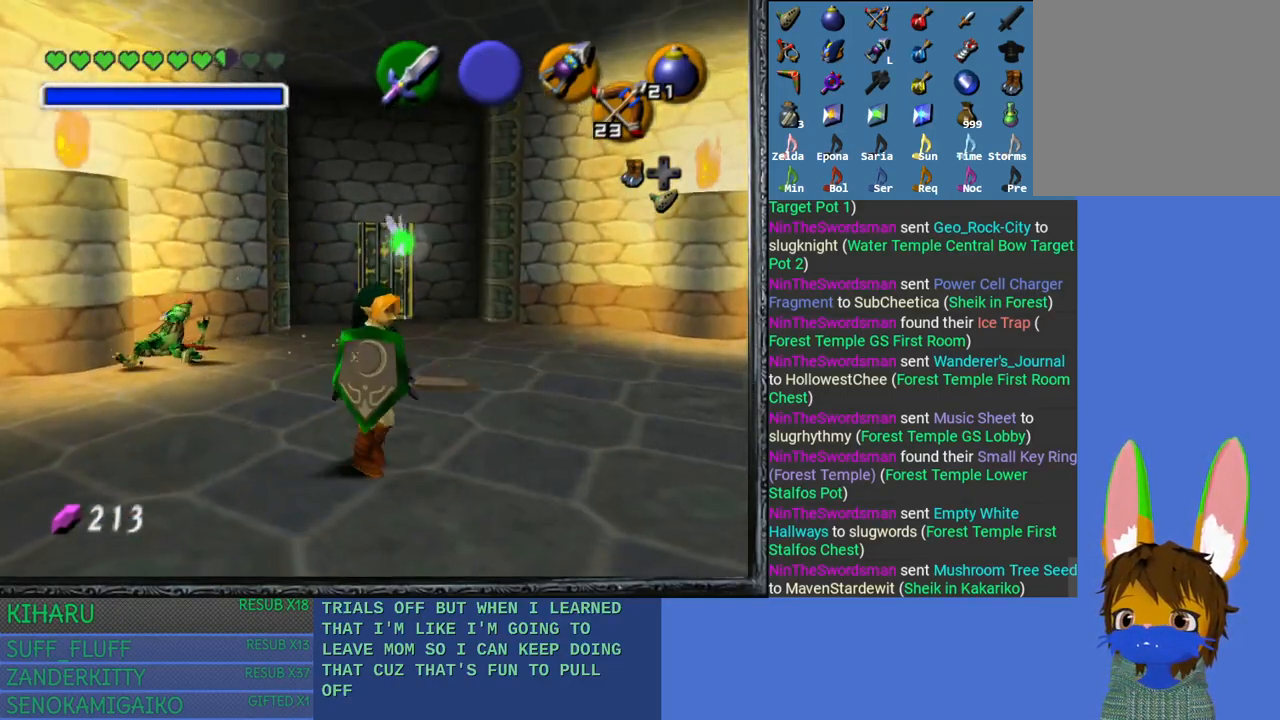
{"buttons": [], "left_stick": "up", "right_stick": "center", "events": [[33, "L2", "down"], [83, "left_stick", "center"], [233, "L2", "up"], [300, "left_stick", "up"]]}
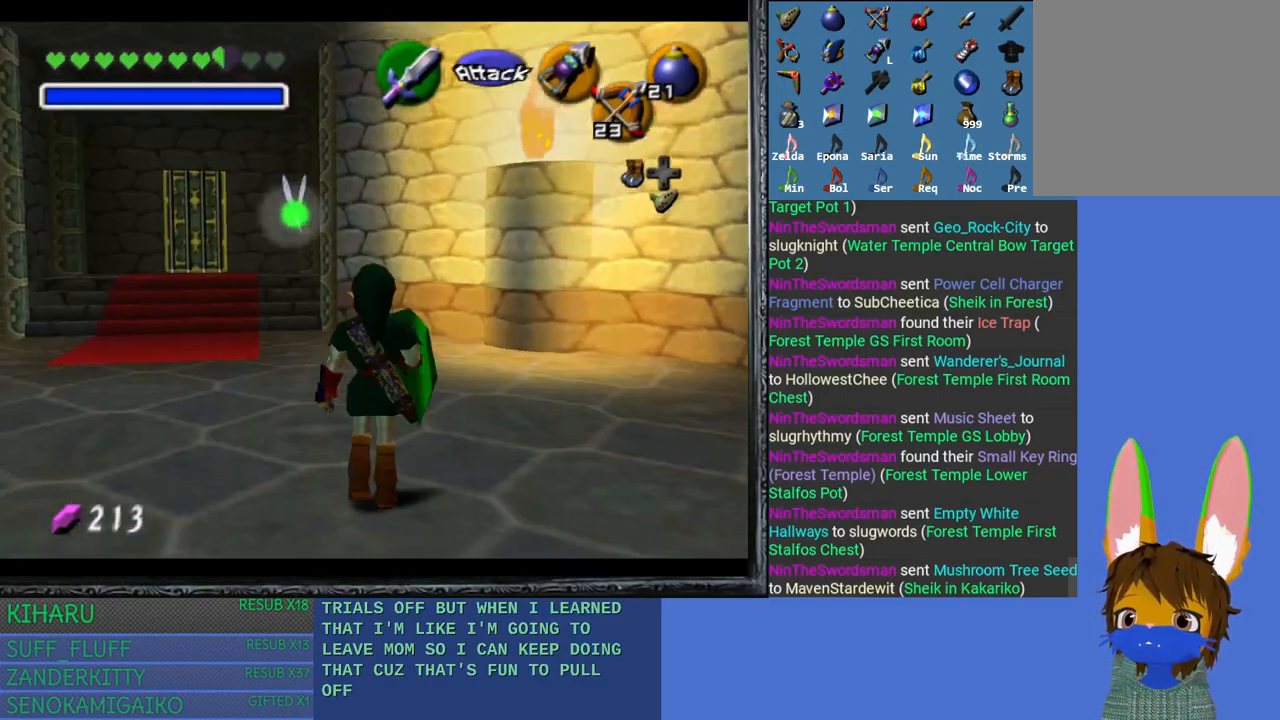
{"buttons": [], "left_stick": "up-left", "right_stick": "center", "events": [[250, "left_stick", "up-left"]]}
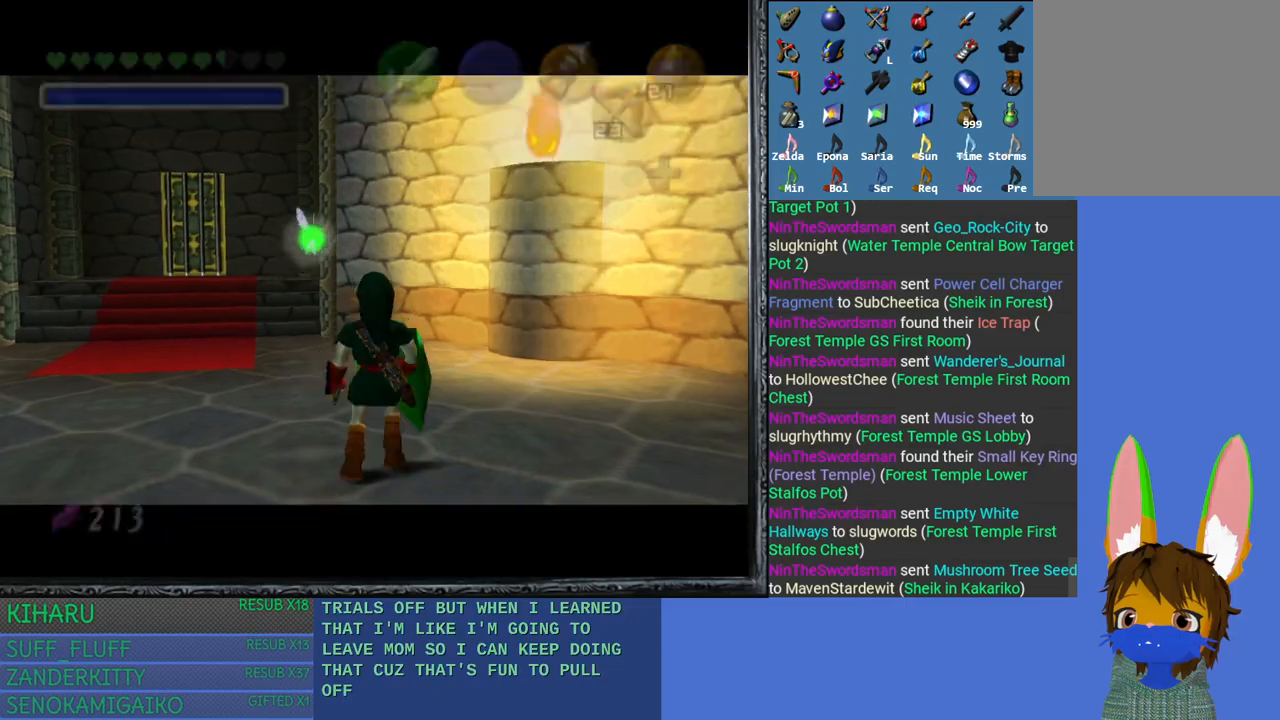
{"buttons": [], "left_stick": "center", "right_stick": "center", "events": [[483, "left_stick", "center"]]}
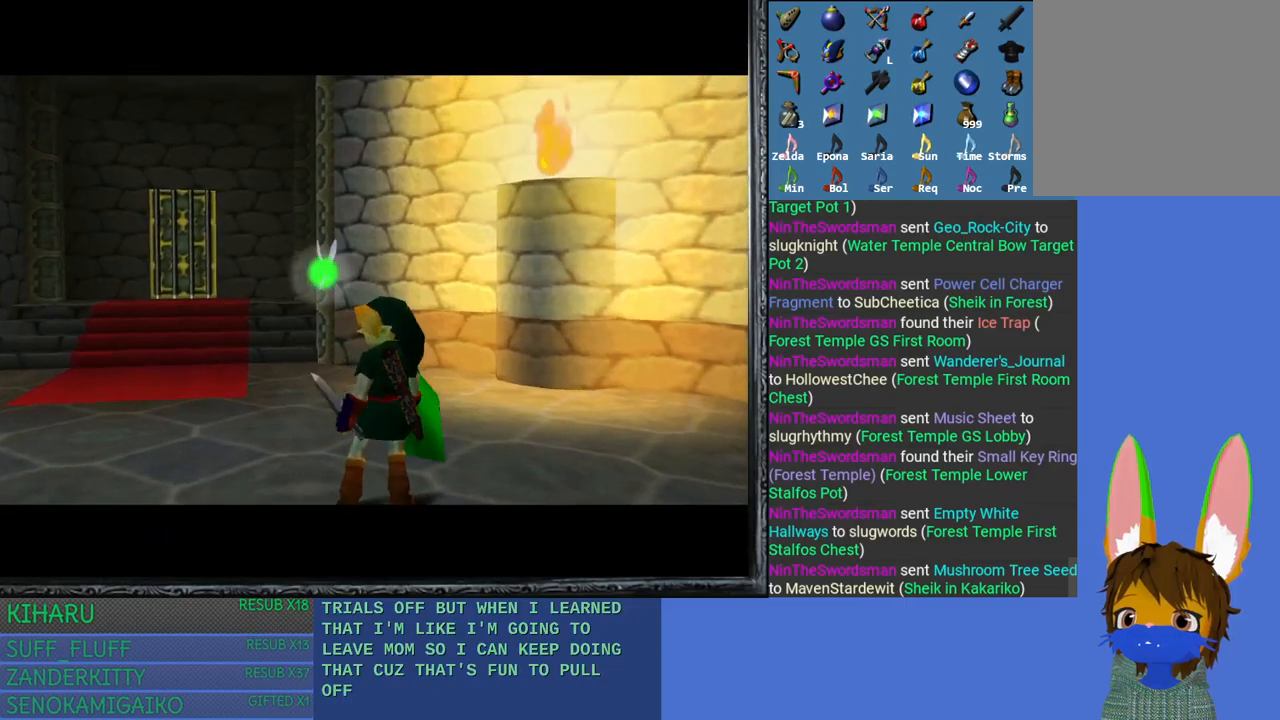
{"buttons": [], "left_stick": "center", "right_stick": "center", "events": []}
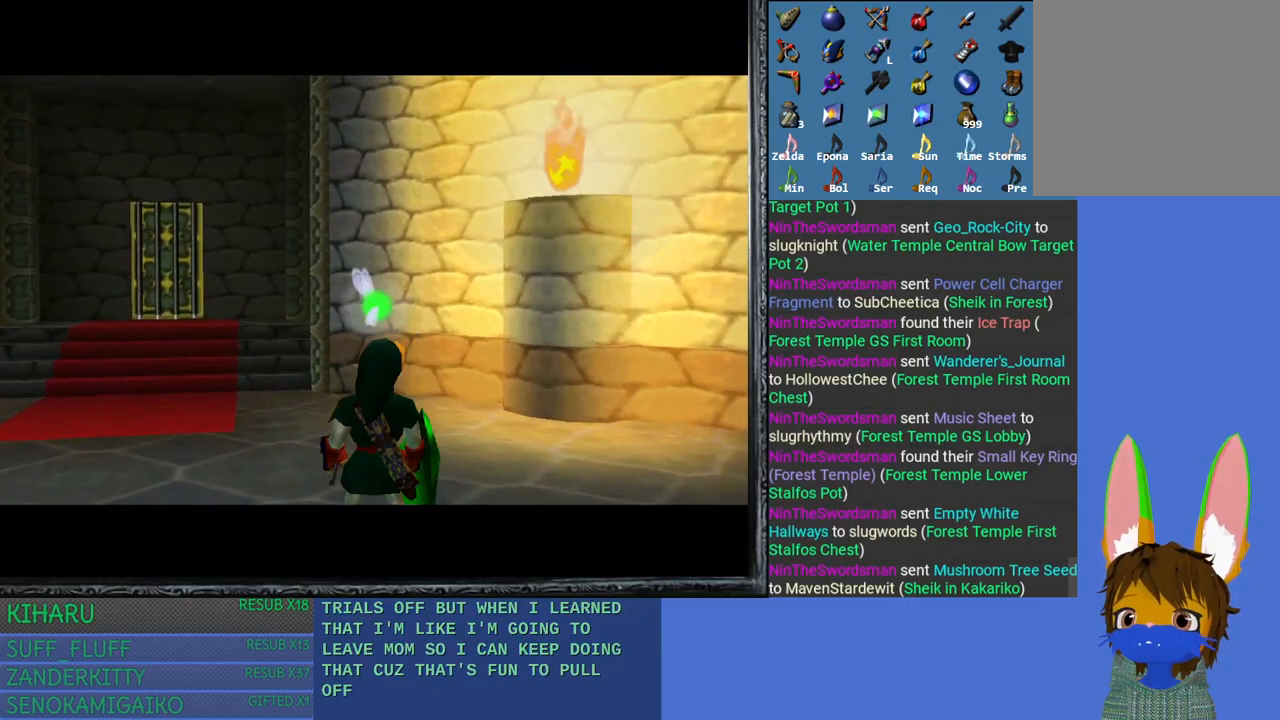
{"buttons": [], "left_stick": "center", "right_stick": "center", "events": []}
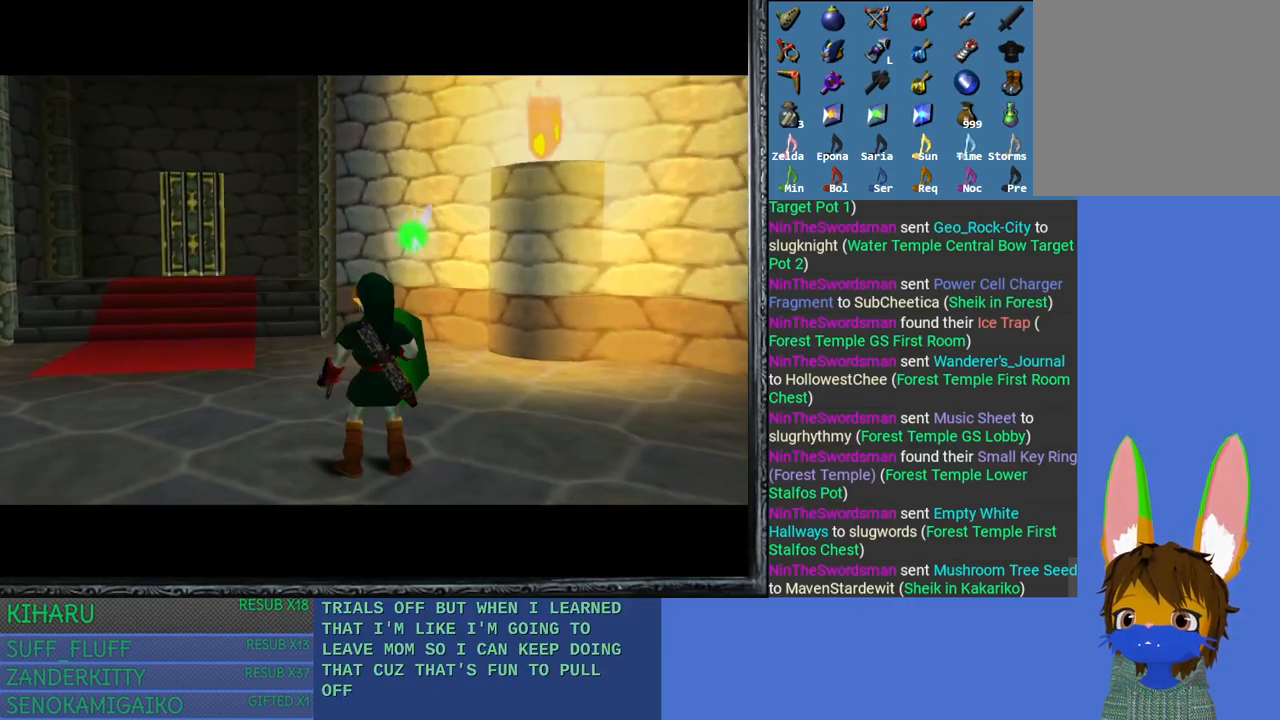
{"buttons": [], "left_stick": "up", "right_stick": "center", "events": [[467, "left_stick", "up"]]}
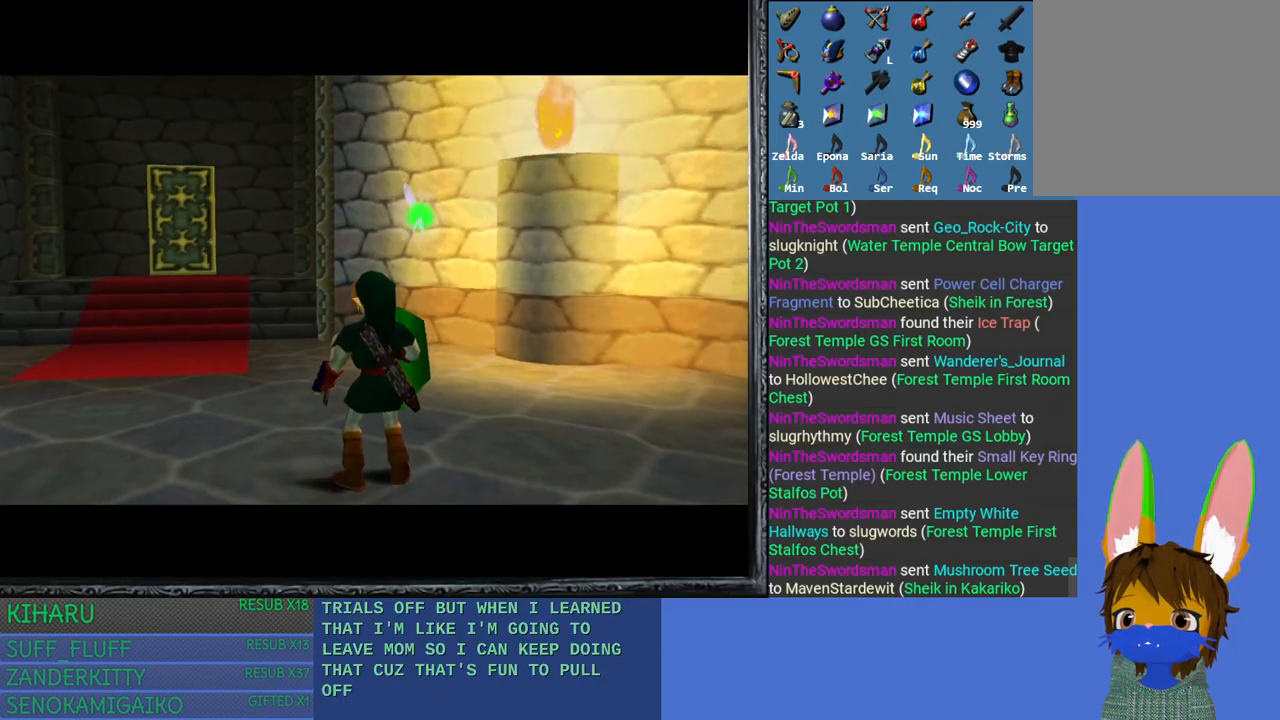
{"buttons": [], "left_stick": "up", "right_stick": "center", "events": []}
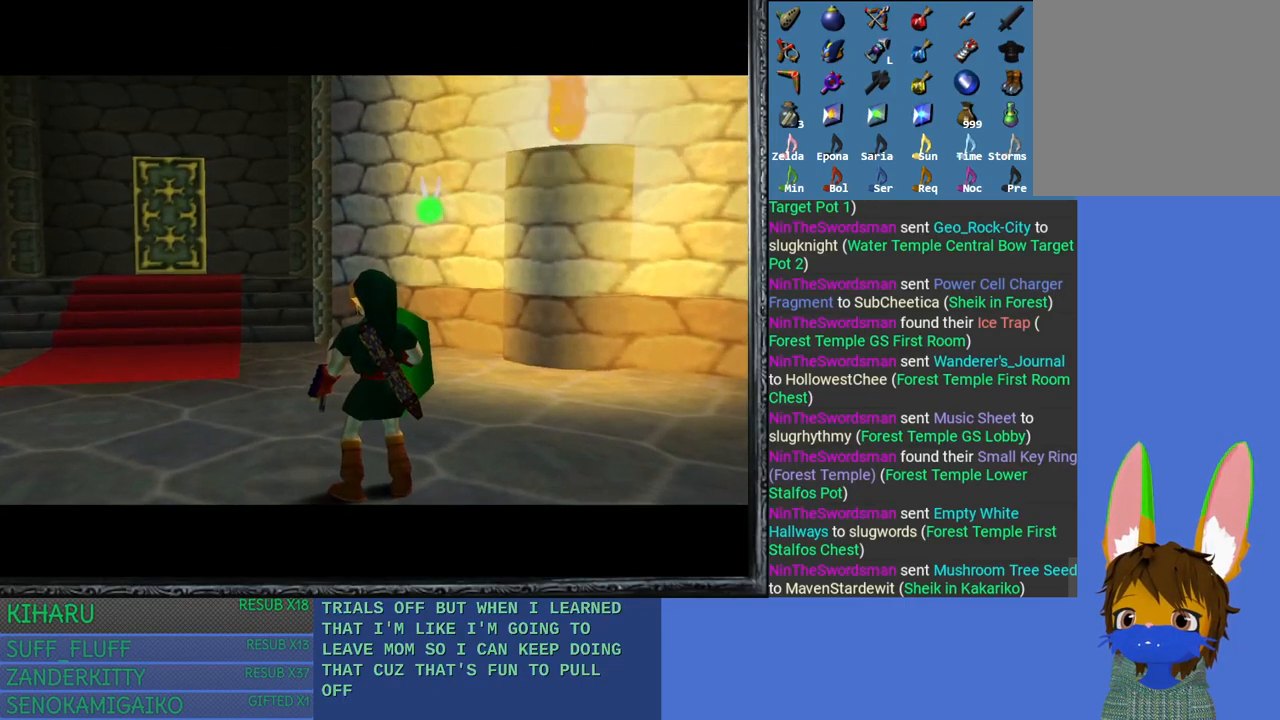
{"buttons": [], "left_stick": "up", "right_stick": "center", "events": []}